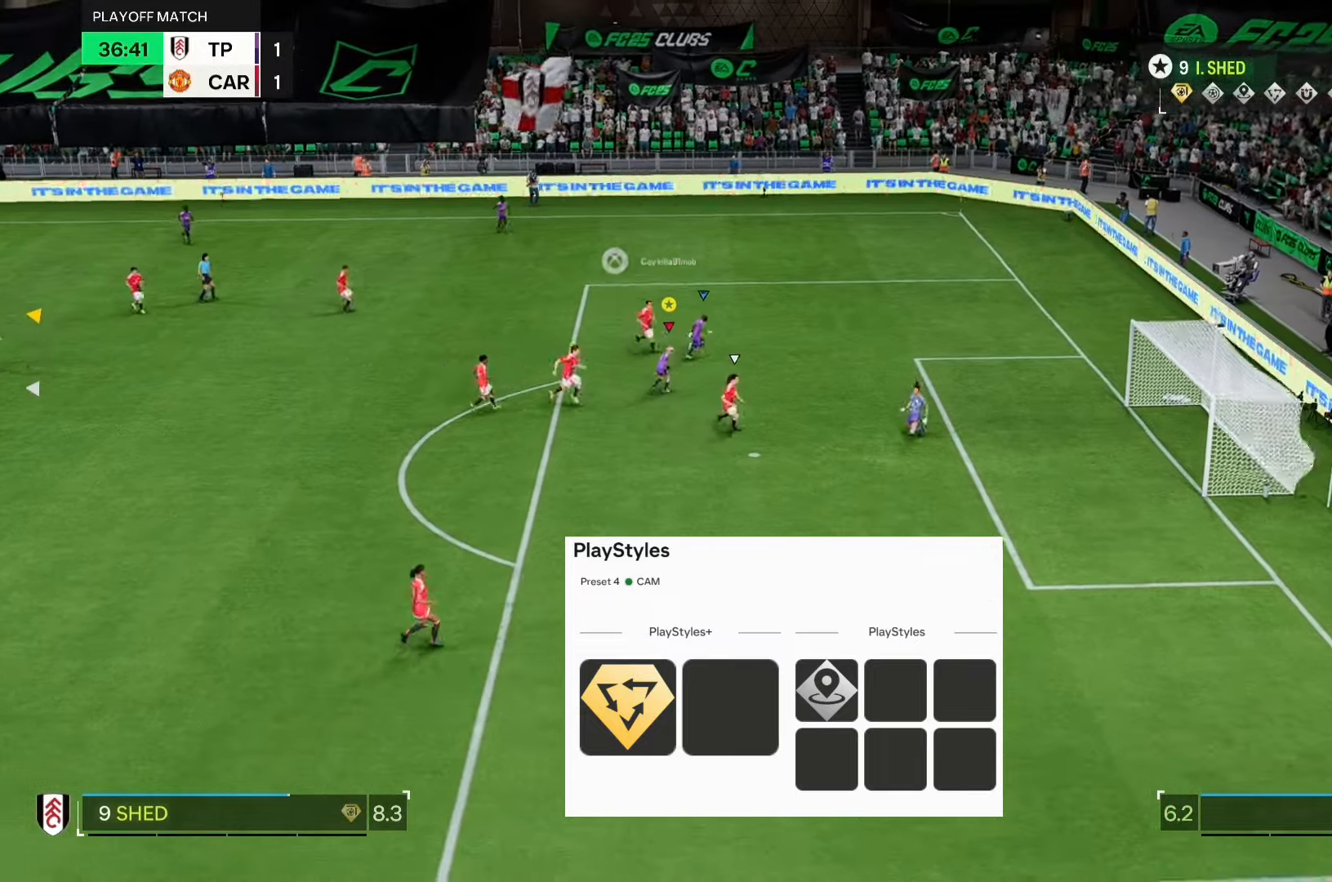
Gameplay with a controller (Xbox layout); each line is a JSON object with the inputs held at the frame after it. "events" lists button and stick changes between this image and that frame as [ms after this image, input, new state], when the widget could be followed in between. Not read: L3 R3 right_stick.
{"buttons": [], "left_stick": "up-right", "events": [[100, "left_stick", "up-right"], [433, "R1", "up"]]}
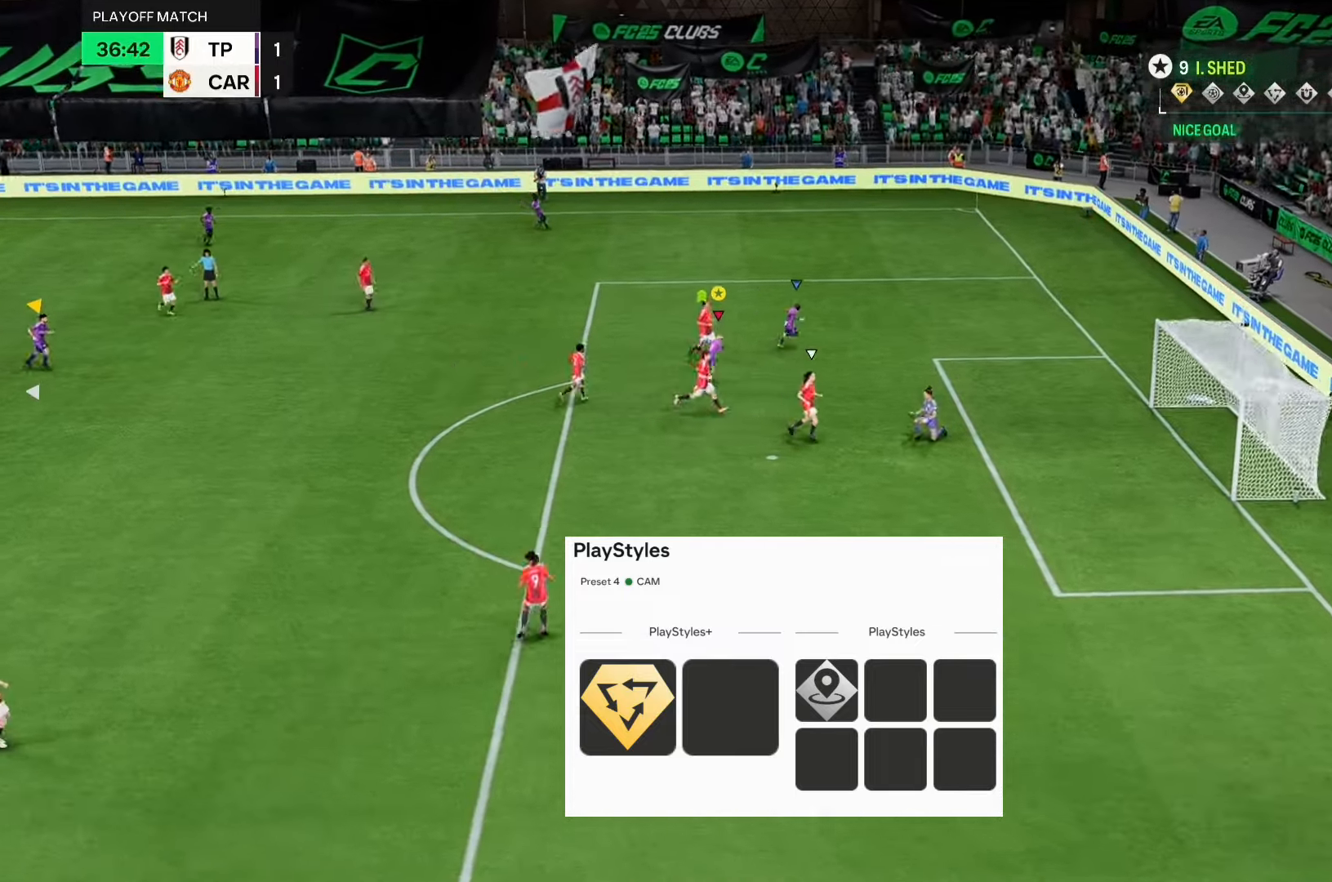
{"buttons": [], "left_stick": "center", "events": [[33, "left_stick", "center"]]}
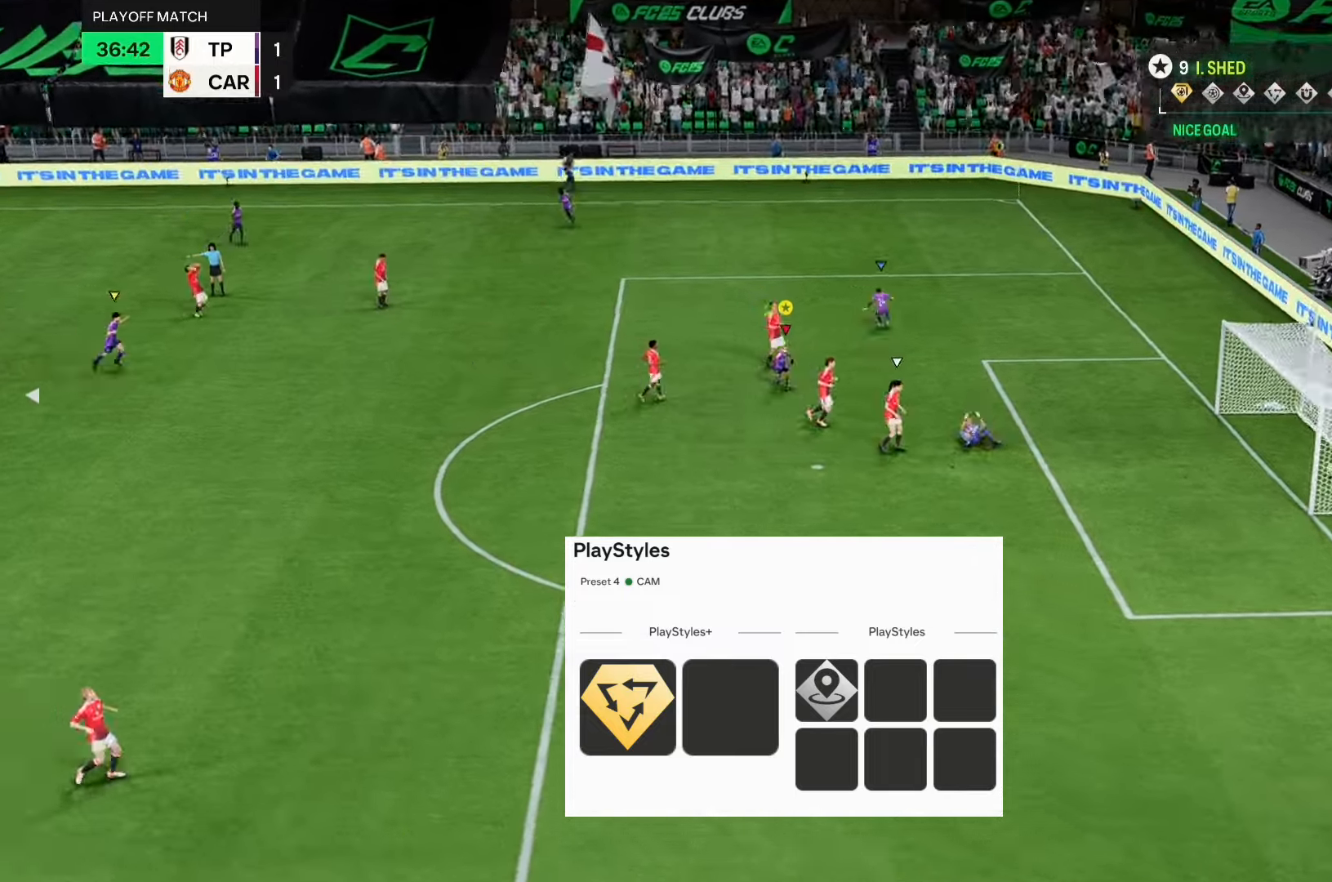
{"buttons": [], "left_stick": "up-right", "events": [[167, "A", "down"], [167, "left_stick", "up-right"], [233, "A", "up"]]}
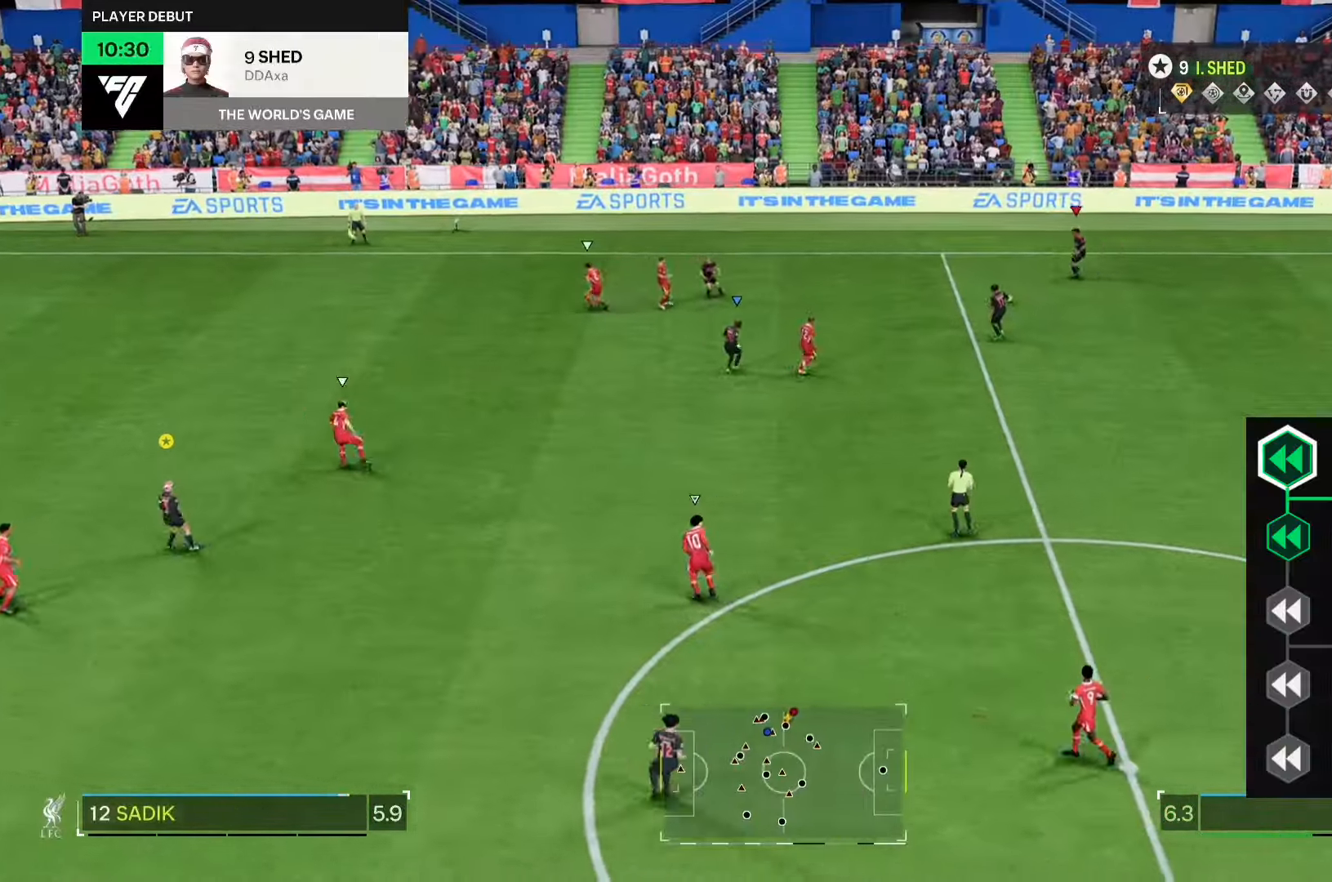
{"buttons": [], "left_stick": "center", "events": [[33, "left_stick", "up"], [333, "left_stick", "center"]]}
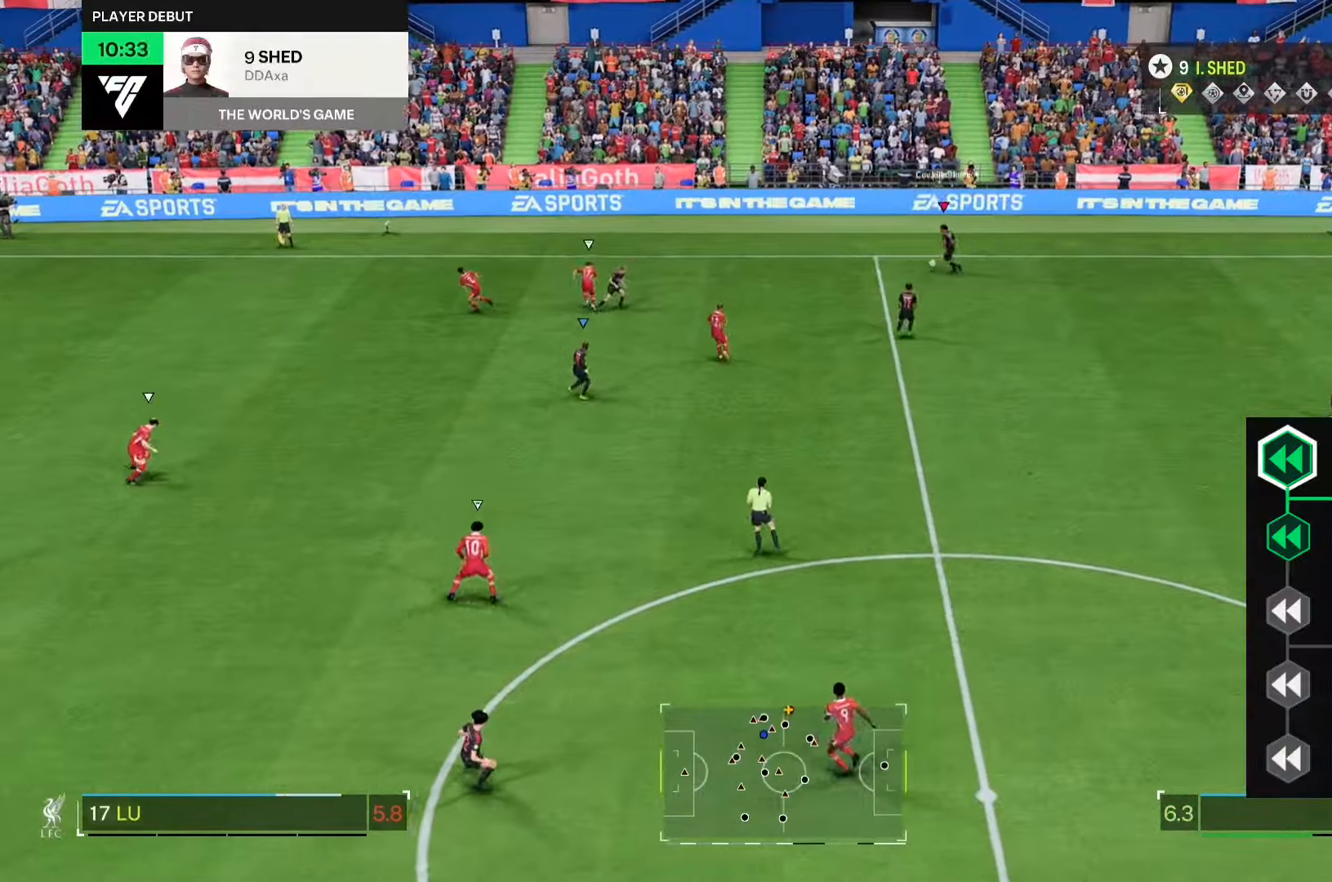
{"buttons": ["A"], "left_stick": "down-right", "events": [[167, "left_stick", "down"], [267, "left_stick", "down-right"], [467, "A", "down"]]}
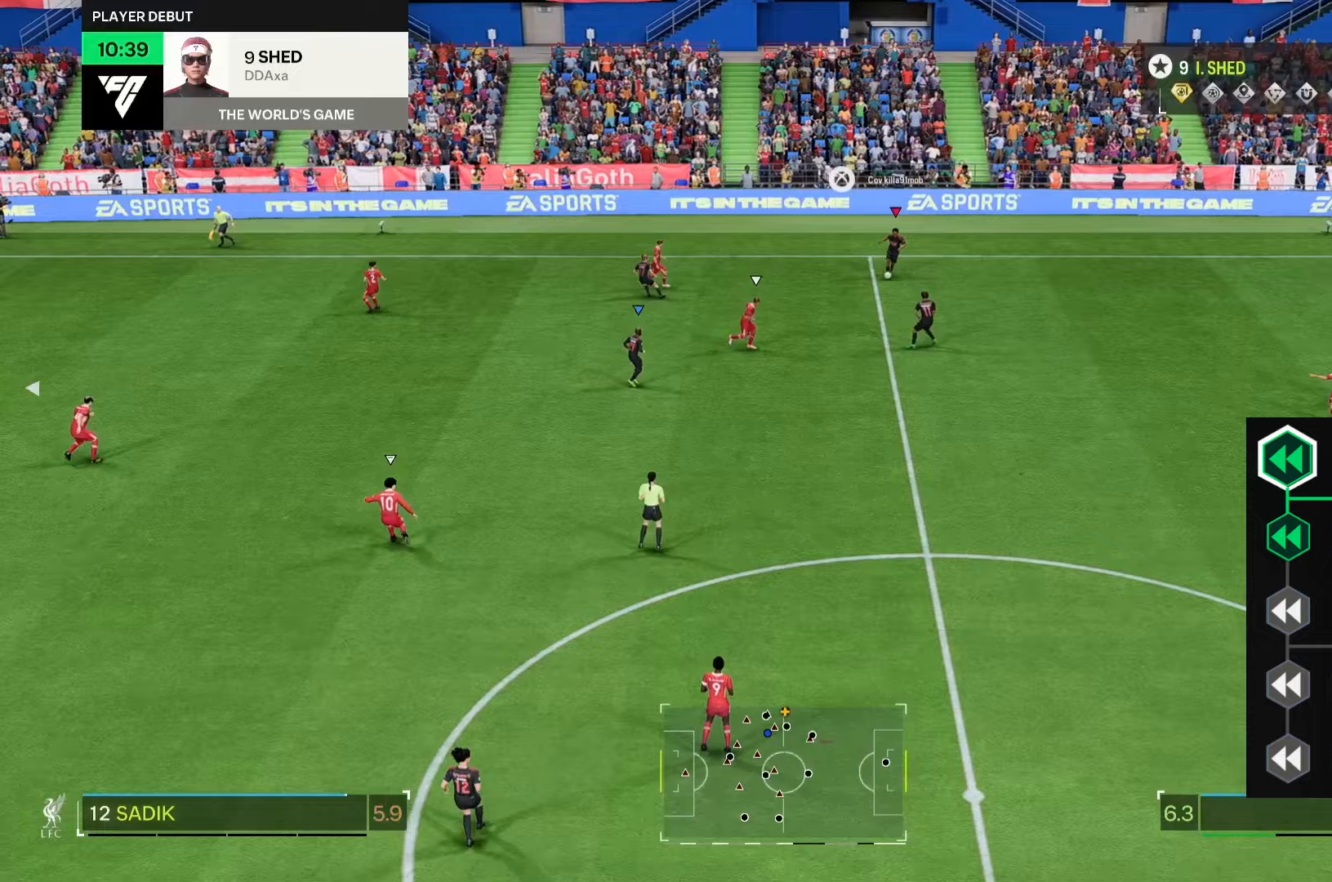
{"buttons": [], "left_stick": "center"}
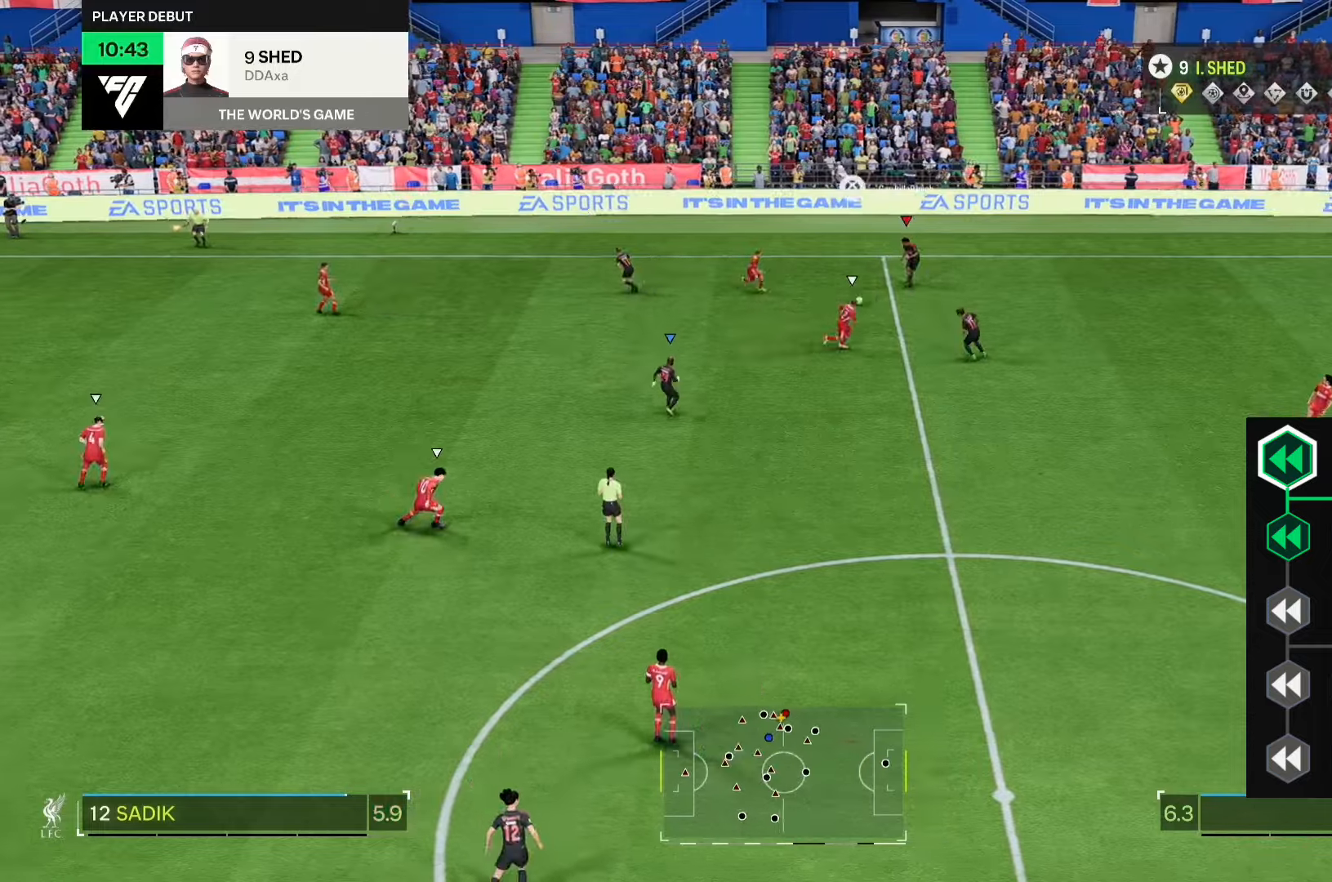
{"buttons": ["R1"], "left_stick": "up", "events": [[100, "R1", "down"], [333, "R1", "up"], [433, "left_stick", "up"], [500, "R1", "down"]]}
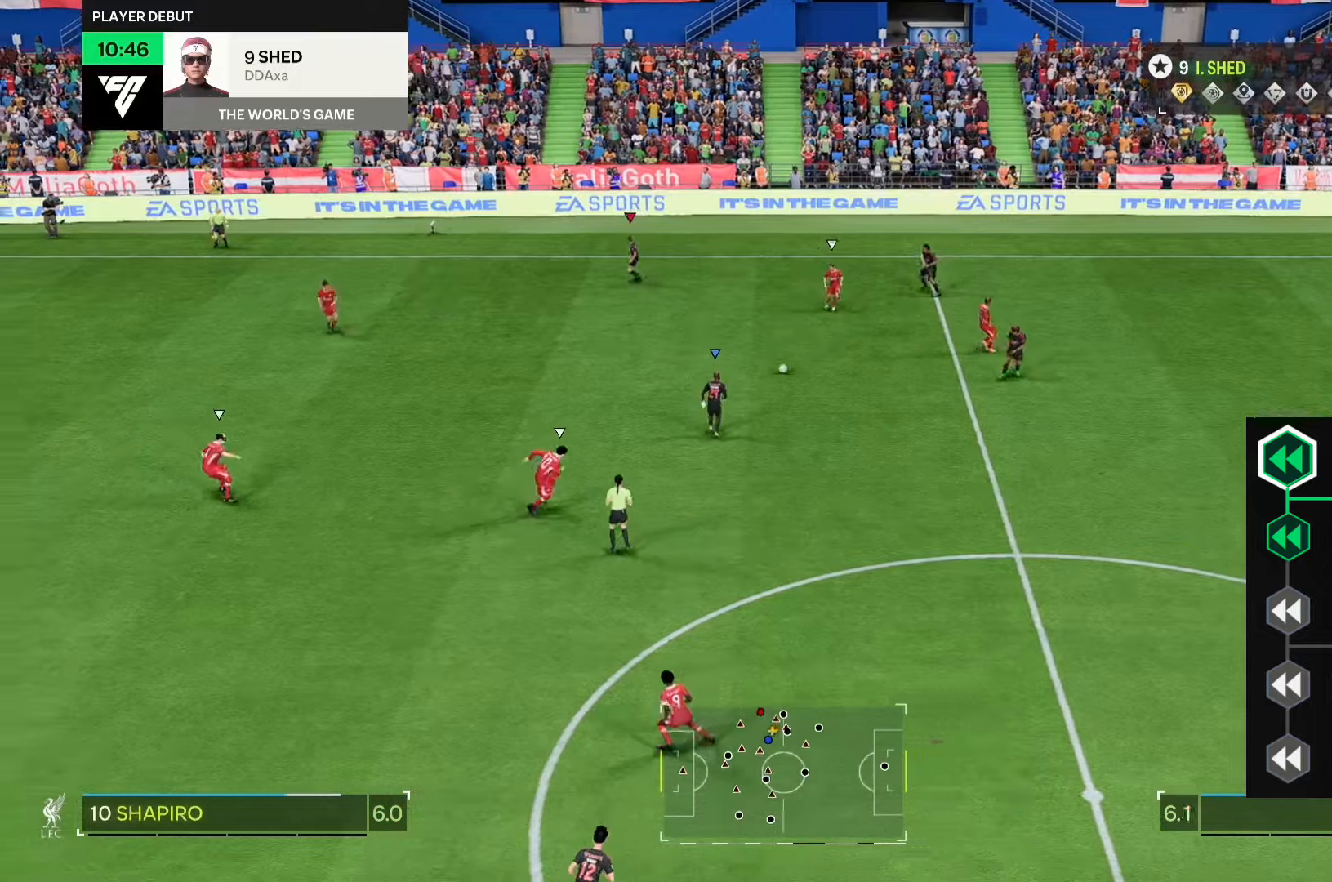
{"buttons": [], "left_stick": "up", "events": [[100, "R1", "up"], [200, "R1", "down"], [267, "R1", "up"]]}